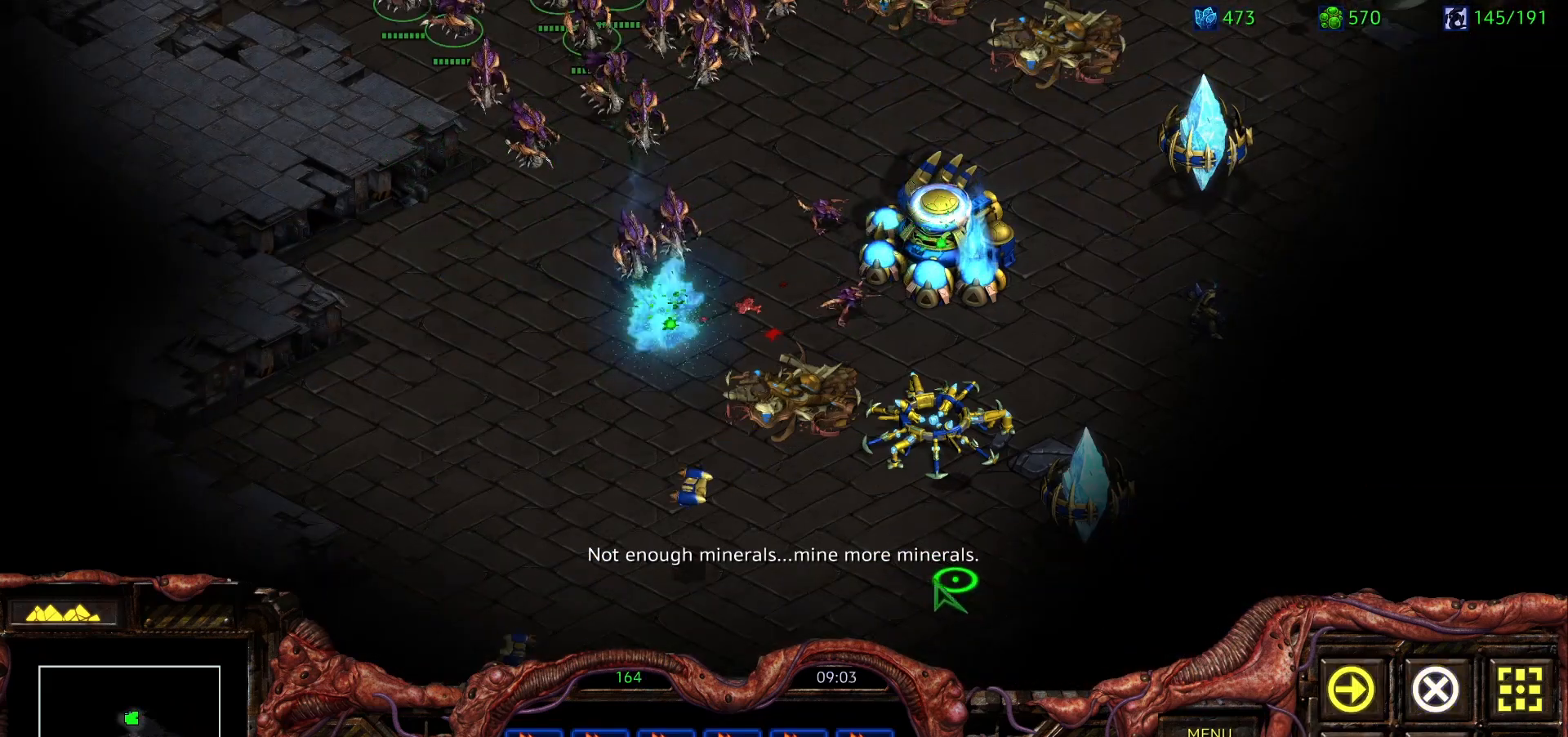
Gameplay with keyboard and mouse; each line is a JSON object with the keys and mouse buttons held at the frame after it. "events" lists presses ("down") and releases ("up") of "0", "1", "2", "3", "4", "5", "6", "7", "8", "9", "a", "alt", "b", "c", "ctrl", "d", "e", "escape", "f", "f10", "f2", "f3", "f4", "g", "h", "i", "j", "k", "l", "m", "n", "o", "p", "q", "r", "return", "s", "shift", "space", "t", "u", "v", "w", "x", "z", "mouse_left" and "mouse_right" between this image and that frame as [ms after this image, input, new state], when the widget could be followed in between. "mouse_left", "mouse_right" = the "left", "right" buttons of the "mouse" list. No other keys are recorded. Mouse movement is not recorded. Not read: y.
{"keys": [], "mouse": [], "events": [[33, "a", "down"], [83, "mouse_left", "down"], [183, "a", "up"], [183, "mouse_left", "up"]]}
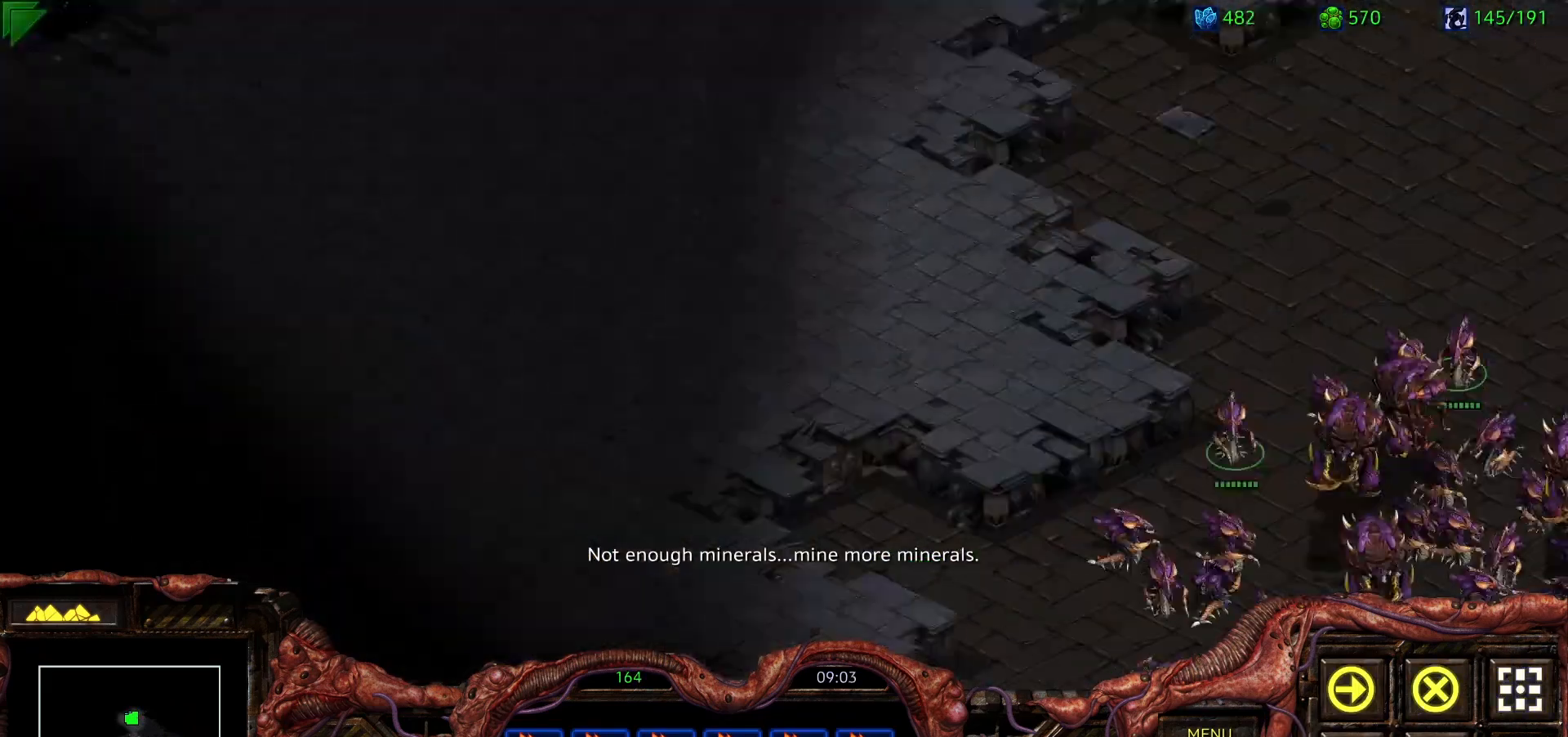
{"keys": [], "mouse": [], "events": []}
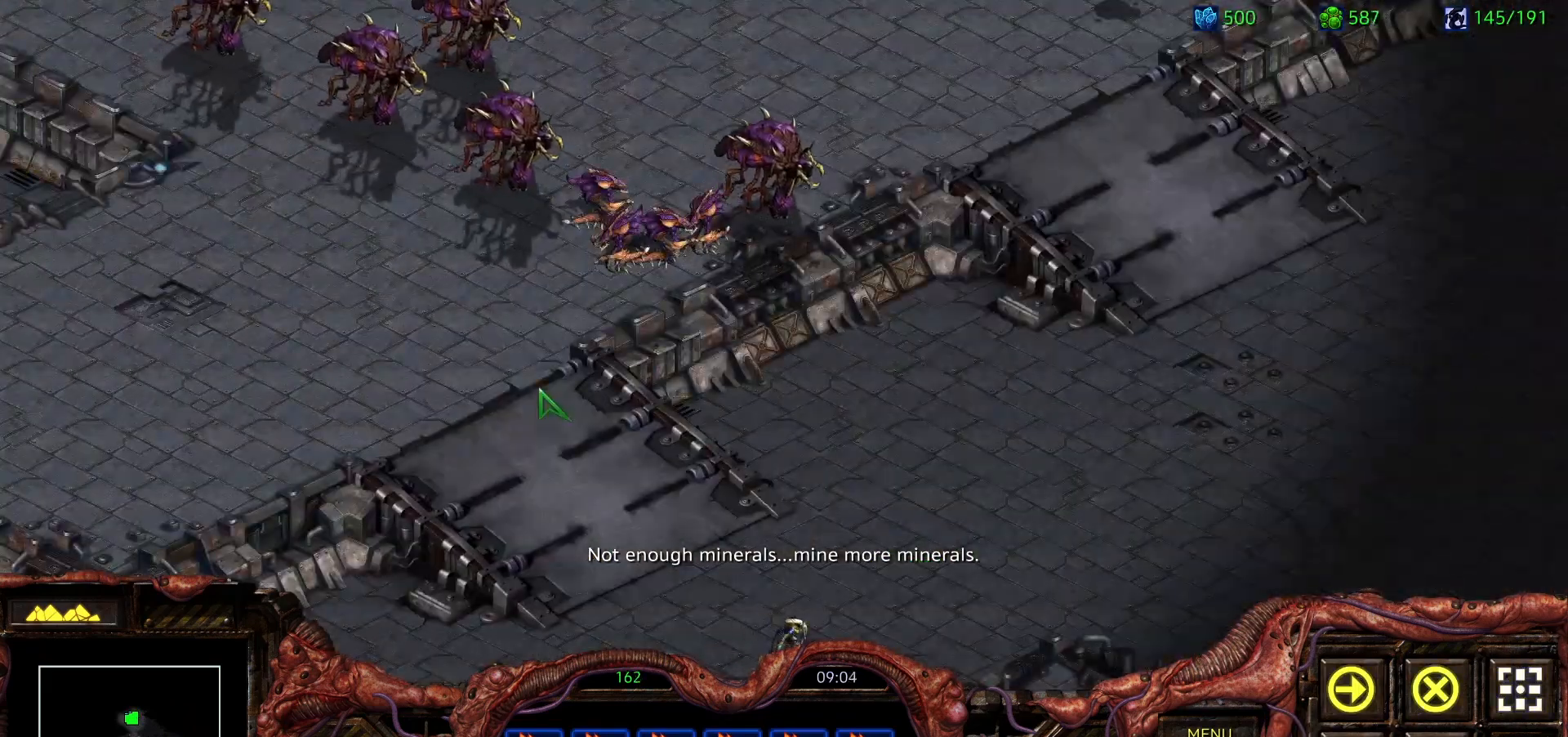
{"keys": ["ctrl"], "mouse": [], "events": [[300, "ctrl", "down"], [400, "mouse_left", "down"], [450, "mouse_left", "up"]]}
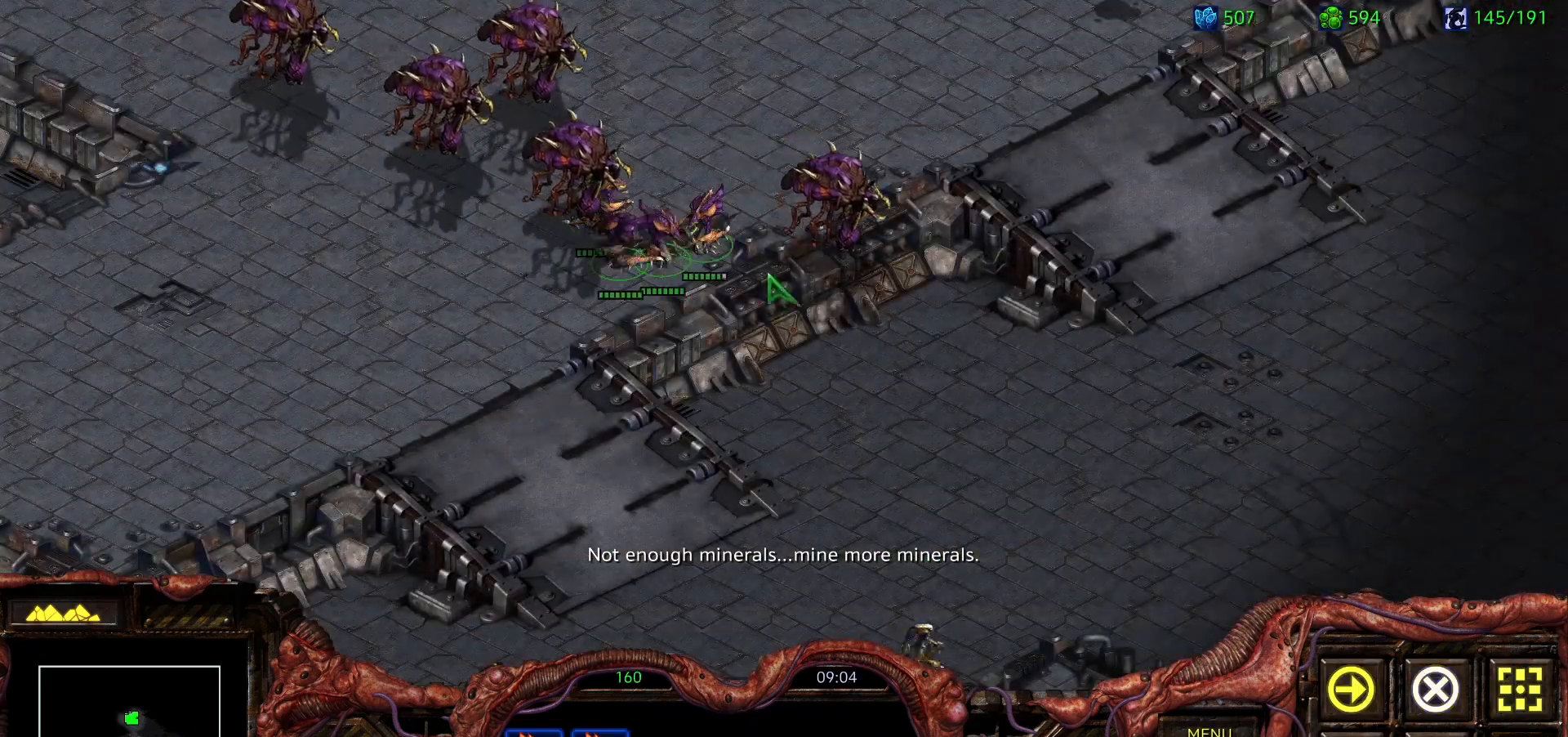
{"keys": [], "mouse": ["right"], "events": [[83, "ctrl", "up"], [83, "mouse_right", "down"], [233, "mouse_right", "up"], [317, "mouse_right", "down"], [417, "mouse_right", "up"], [500, "mouse_right", "down"]]}
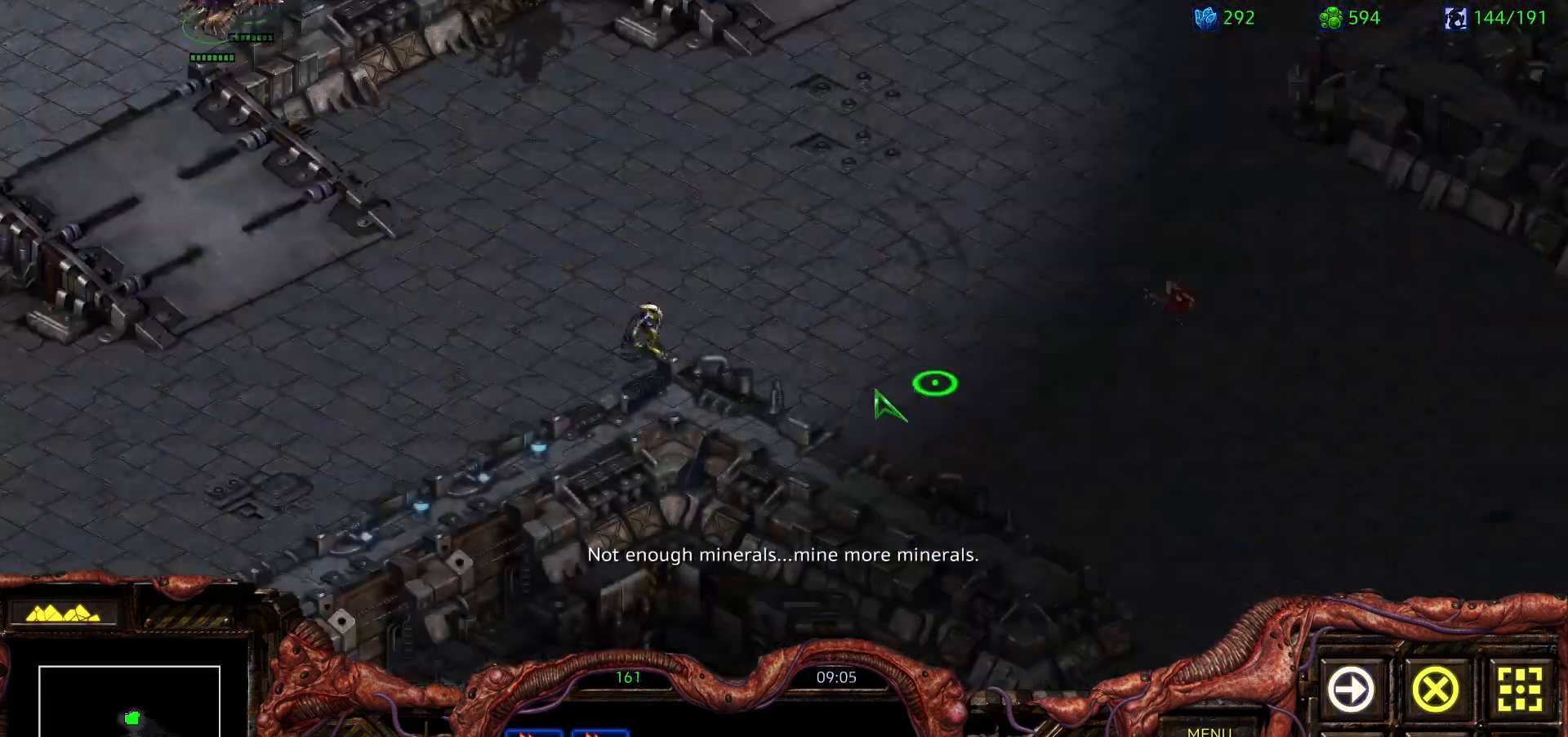
{"keys": [], "mouse": [], "events": [[150, "mouse_right", "up"], [200, "a", "down"], [283, "mouse_left", "down"], [333, "a", "up"], [333, "mouse_left", "up"]]}
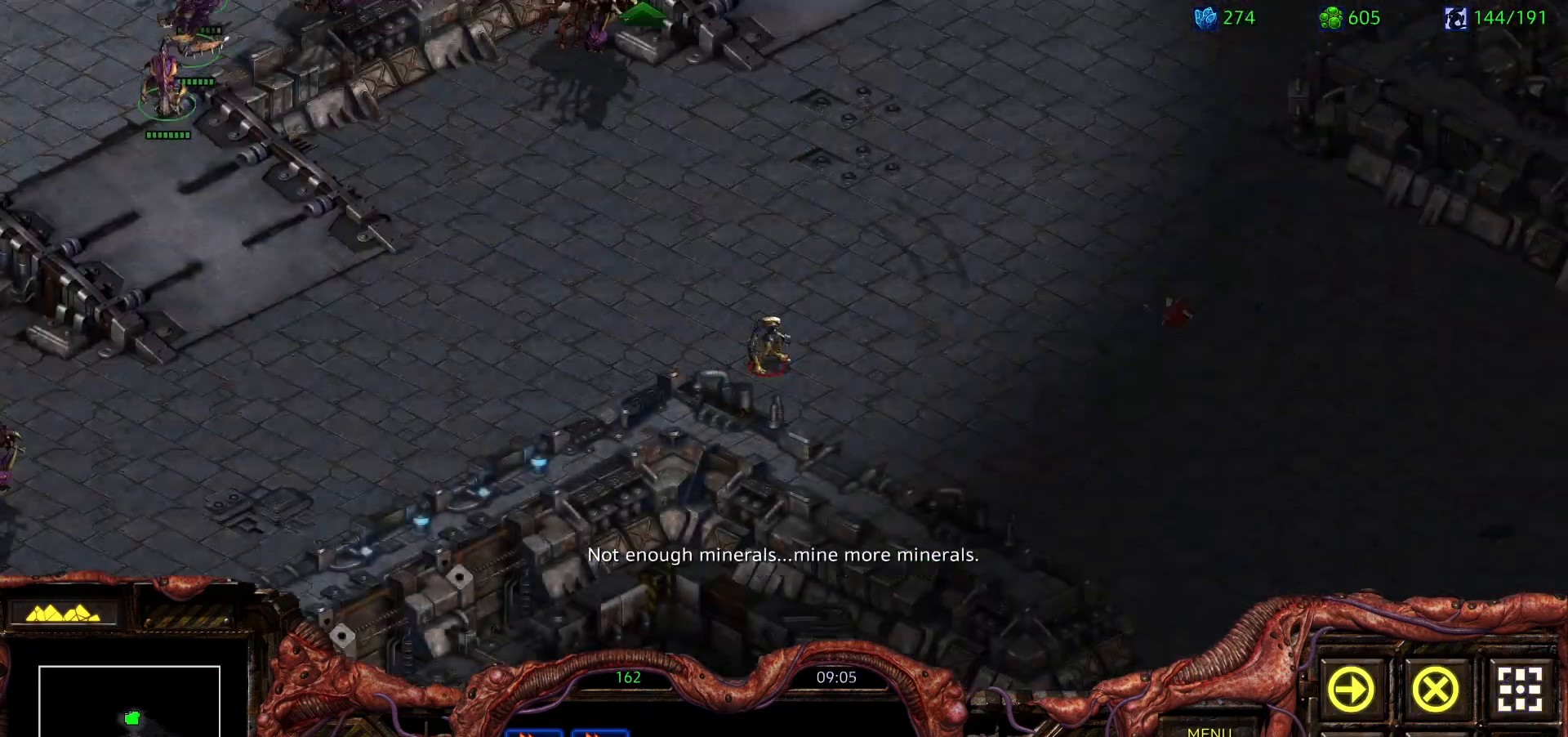
{"keys": [], "mouse": [], "events": []}
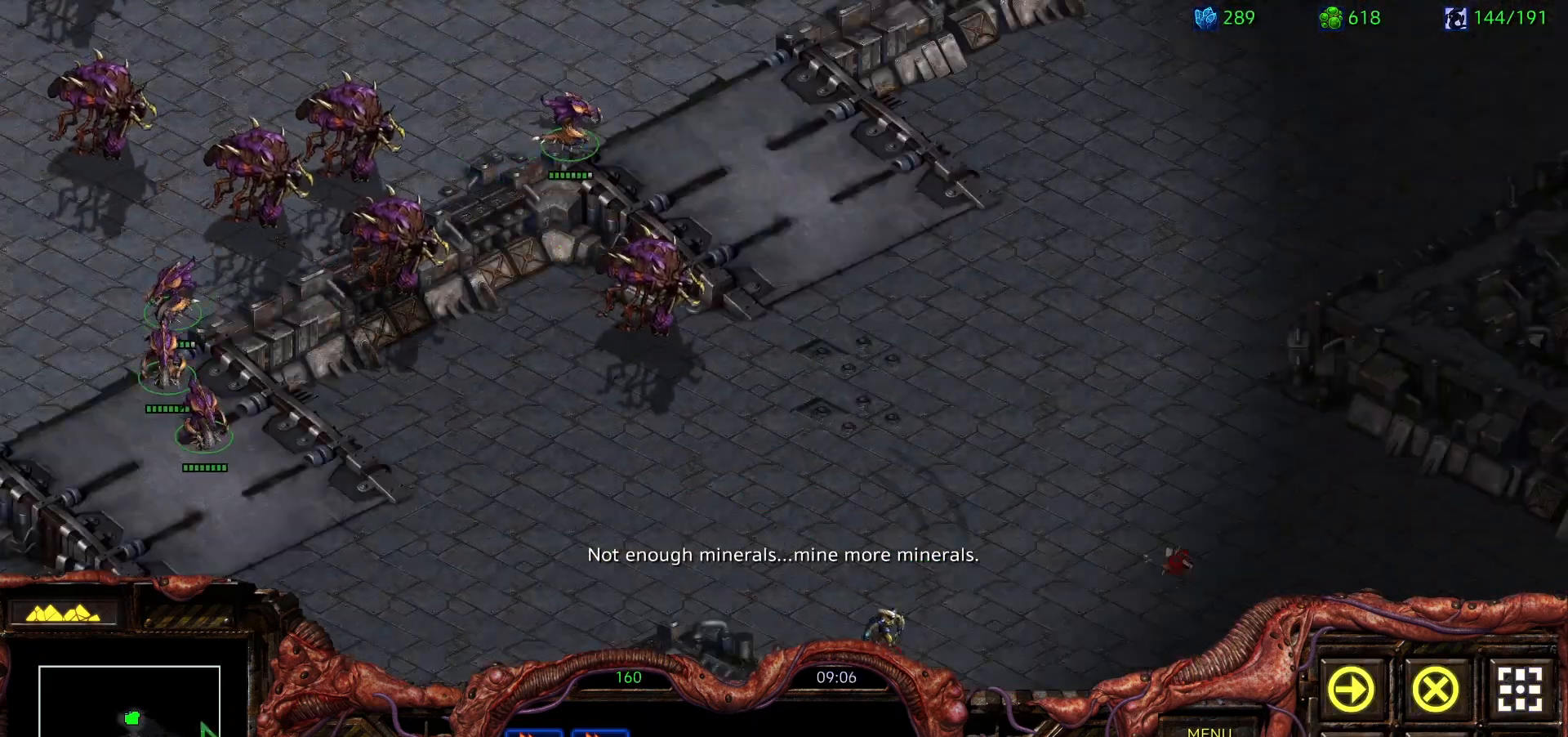
{"keys": [], "mouse": ["left"]}
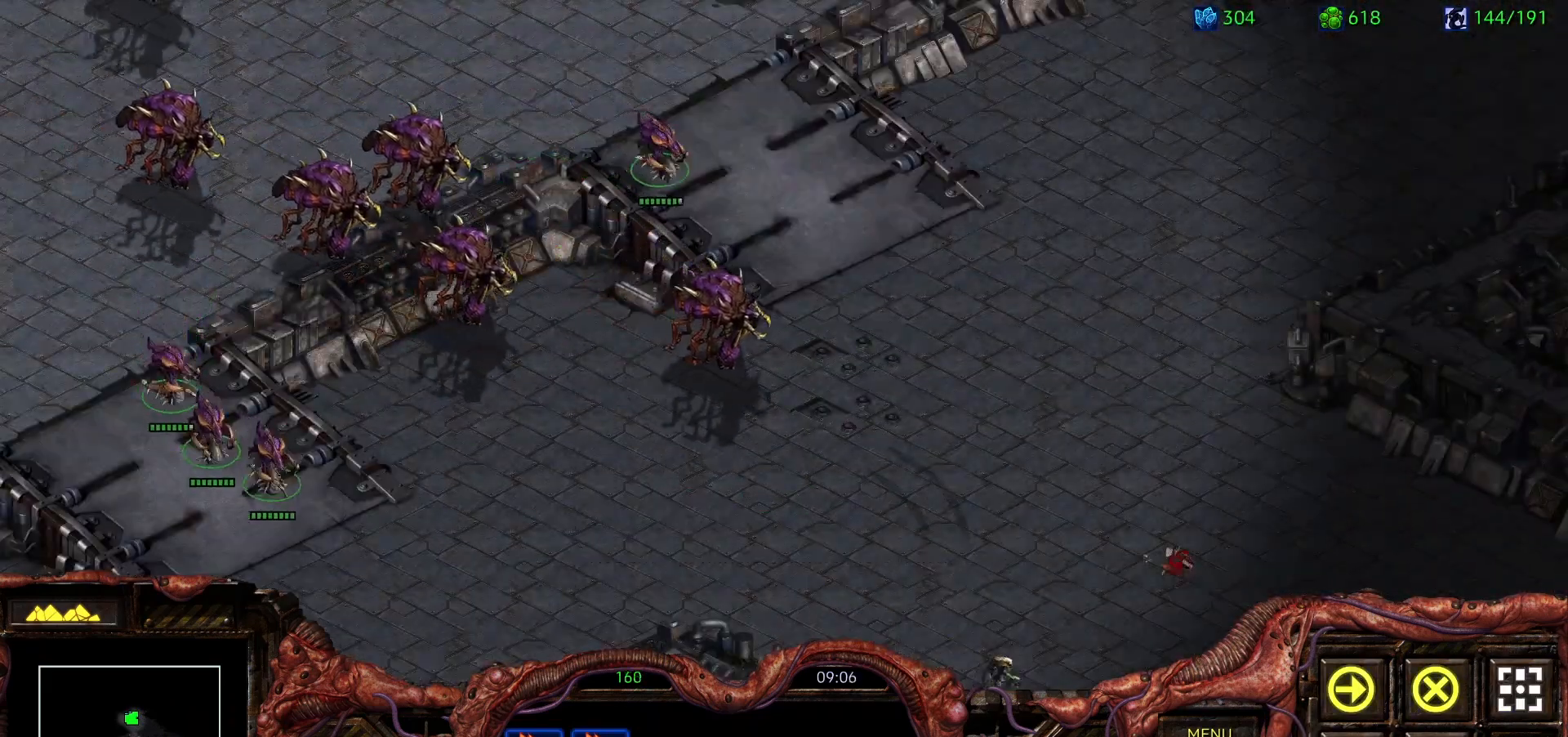
{"keys": ["ctrl"], "mouse": [], "events": [[50, "mouse_left", "up"], [433, "ctrl", "down"]]}
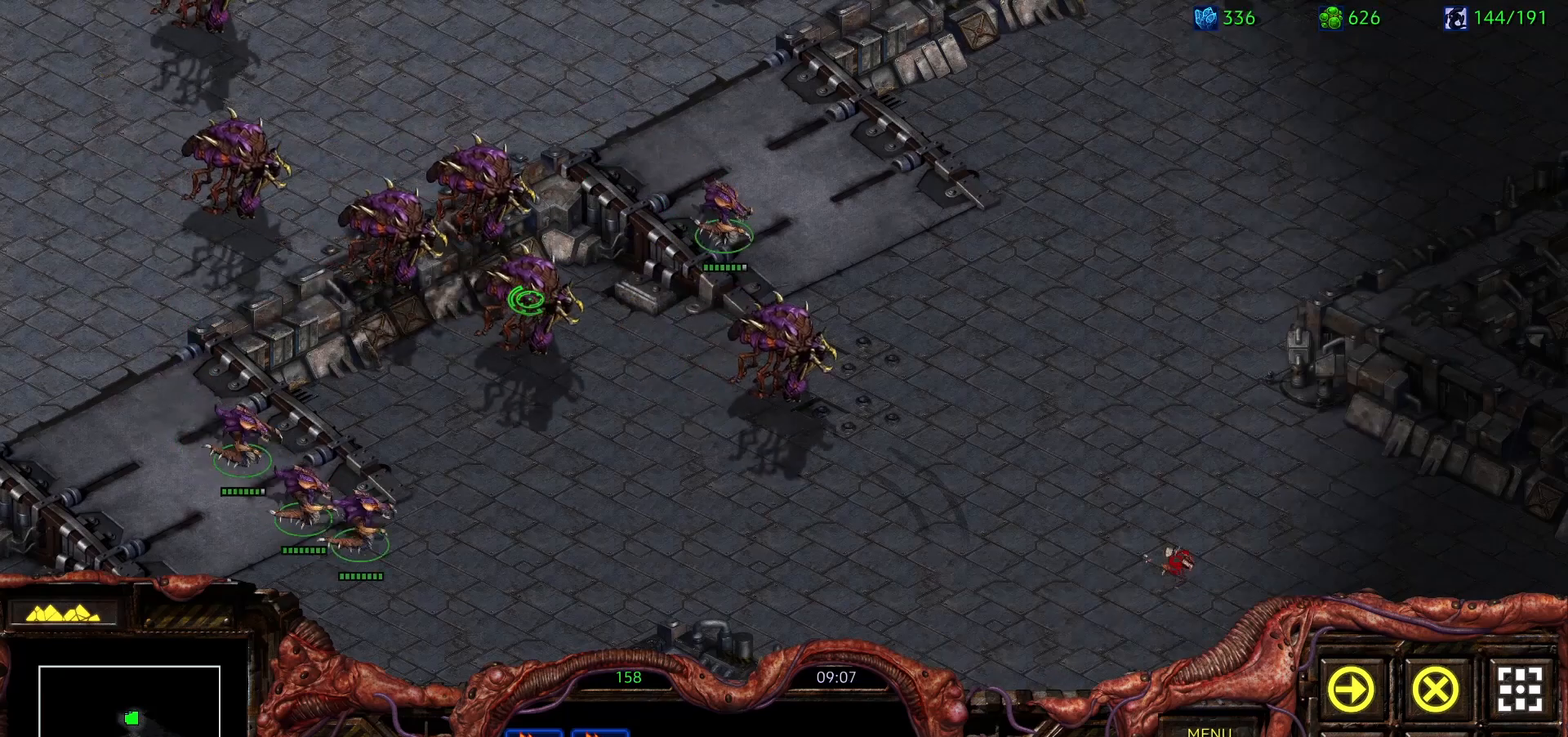
{"keys": [], "mouse": [], "events": [[17, "mouse_left", "down"], [117, "mouse_left", "up"], [217, "ctrl", "up"]]}
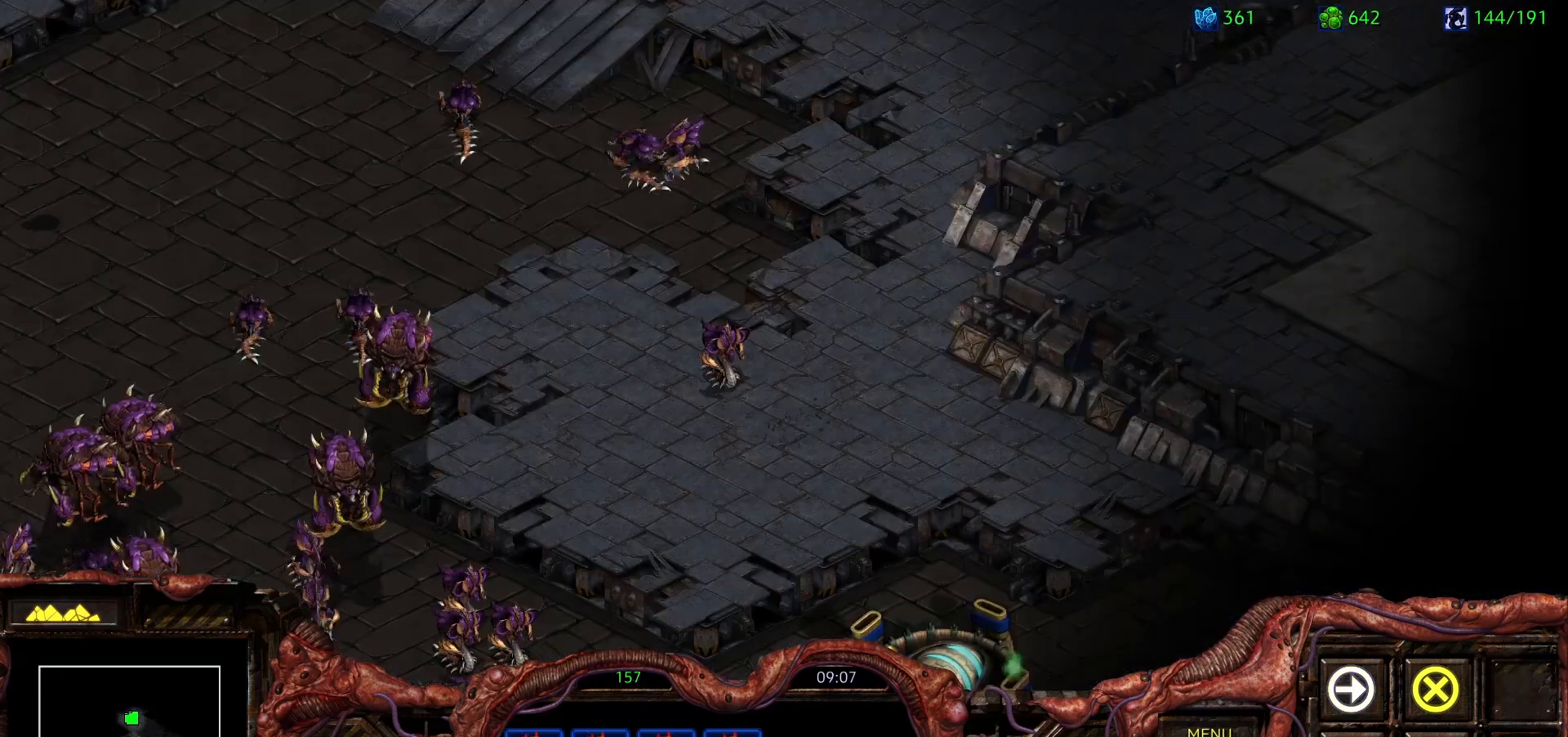
{"keys": [], "mouse": [], "events": [[33, "mouse_left", "down"], [133, "mouse_right", "down"], [183, "mouse_left", "up"], [217, "mouse_right", "up"]]}
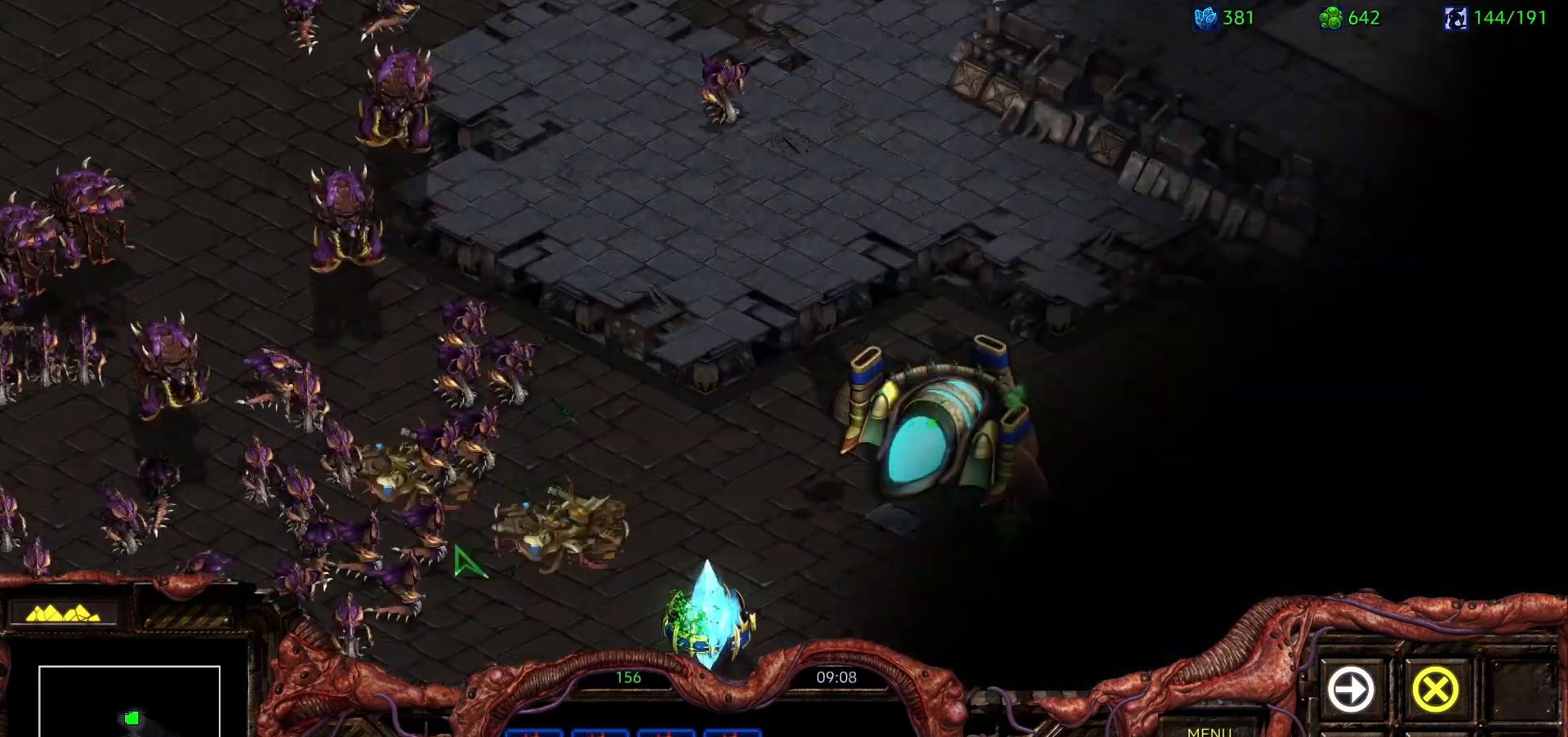
{"keys": [], "mouse": [], "events": [[50, "mouse_right", "down"], [200, "mouse_right", "up"], [333, "mouse_right", "down"], [433, "mouse_right", "up"]]}